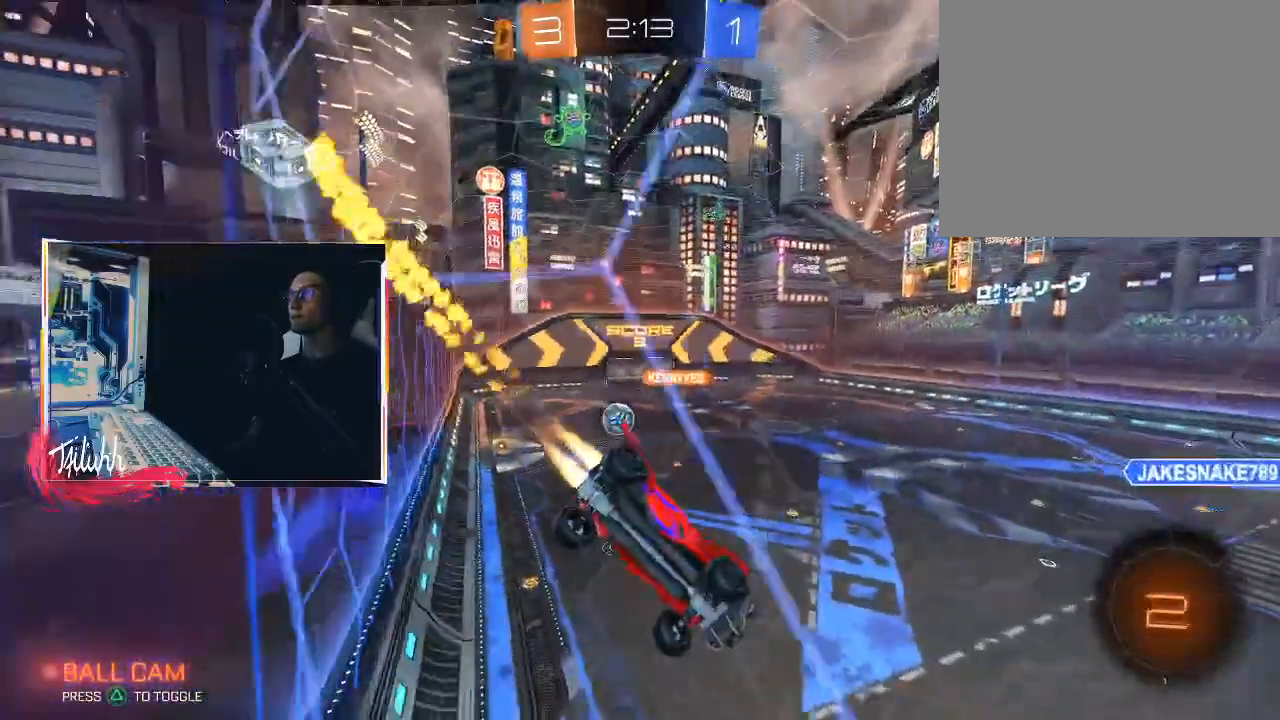
Gameplay with a controller (PlayStation layout); each line is a JSON object with the inputs held at the frame after it. "events" lists button and stick changes between this image and that frame as [ms after this image, input, new state], when the widget could be followed in between.
{"buttons": ["R2"], "left_stick": "up-left", "right_stick": "down", "events": [[67, "left_stick", "up-left"], [133, "CIRCLE", "up"], [233, "left_stick", "center"], [250, "right_stick", "down"], [367, "left_stick", "up-left"]]}
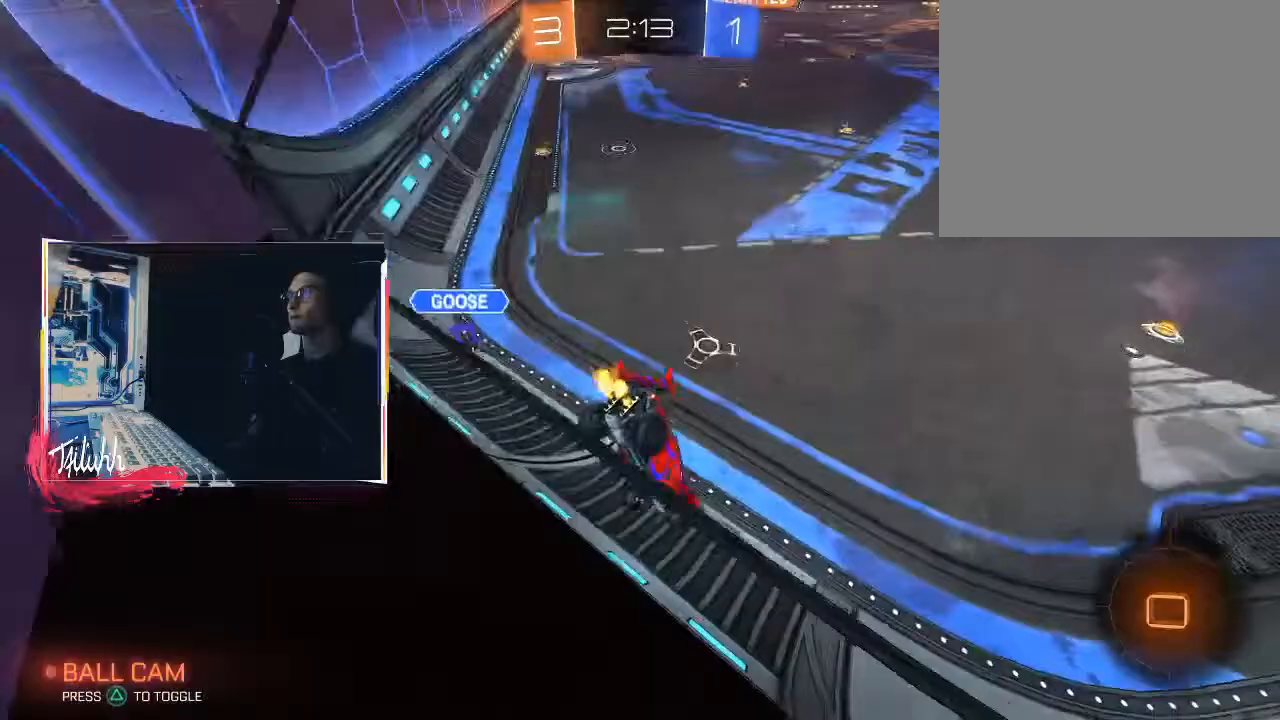
{"buttons": ["R2"], "left_stick": "up-left", "right_stick": "center", "events": [[117, "right_stick", "center"], [333, "L1", "down"], [400, "L1", "up"]]}
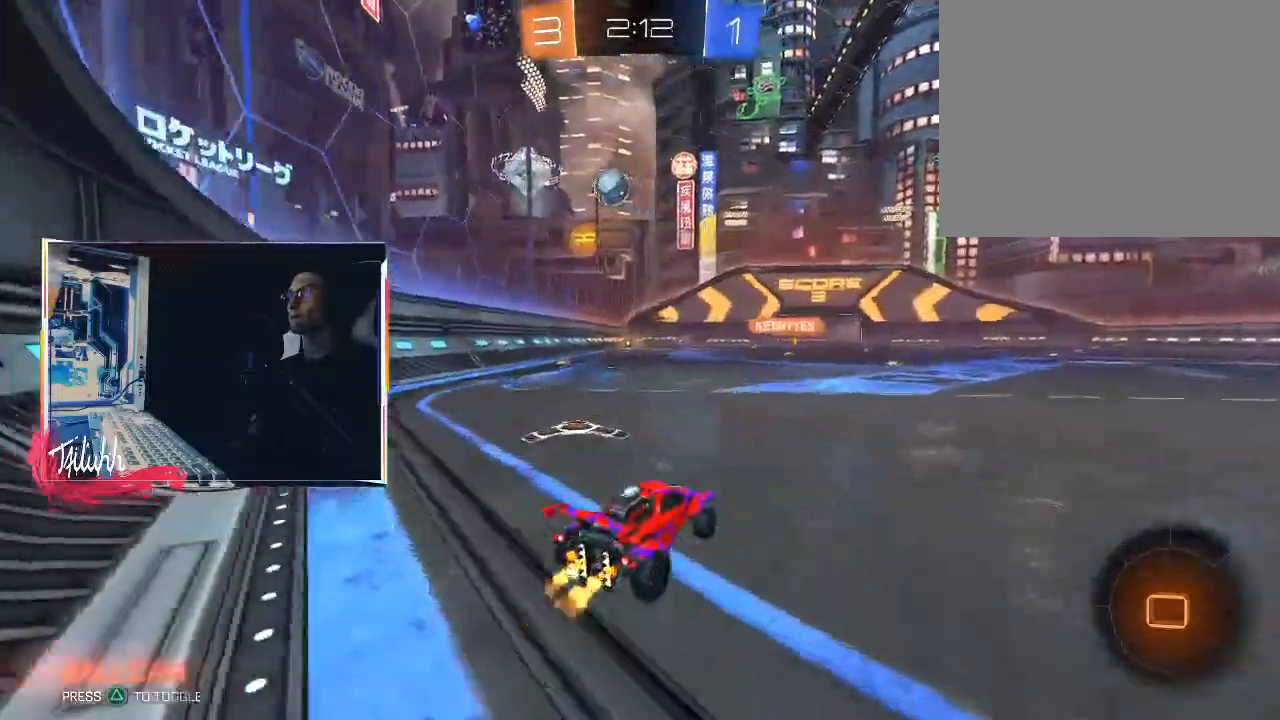
{"buttons": ["R2"], "left_stick": "left", "right_stick": "center", "events": [[167, "CIRCLE", "down"], [450, "CIRCLE", "up"], [450, "left_stick", "center"], [500, "left_stick", "left"]]}
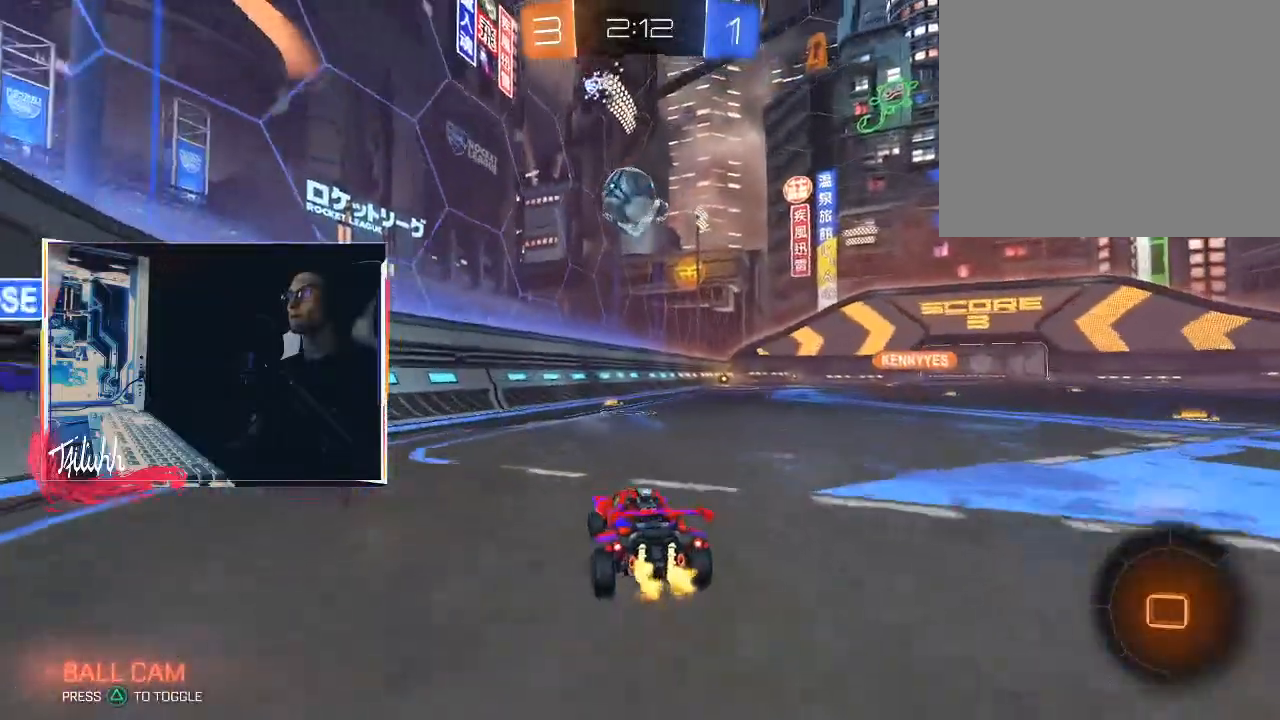
{"buttons": [], "left_stick": "center", "right_stick": "center", "events": [[183, "left_stick", "down-right"], [267, "R2", "up"], [300, "L2", "down"], [367, "CROSS", "down"], [400, "L2", "up"], [400, "left_stick", "center"], [500, "CROSS", "up"]]}
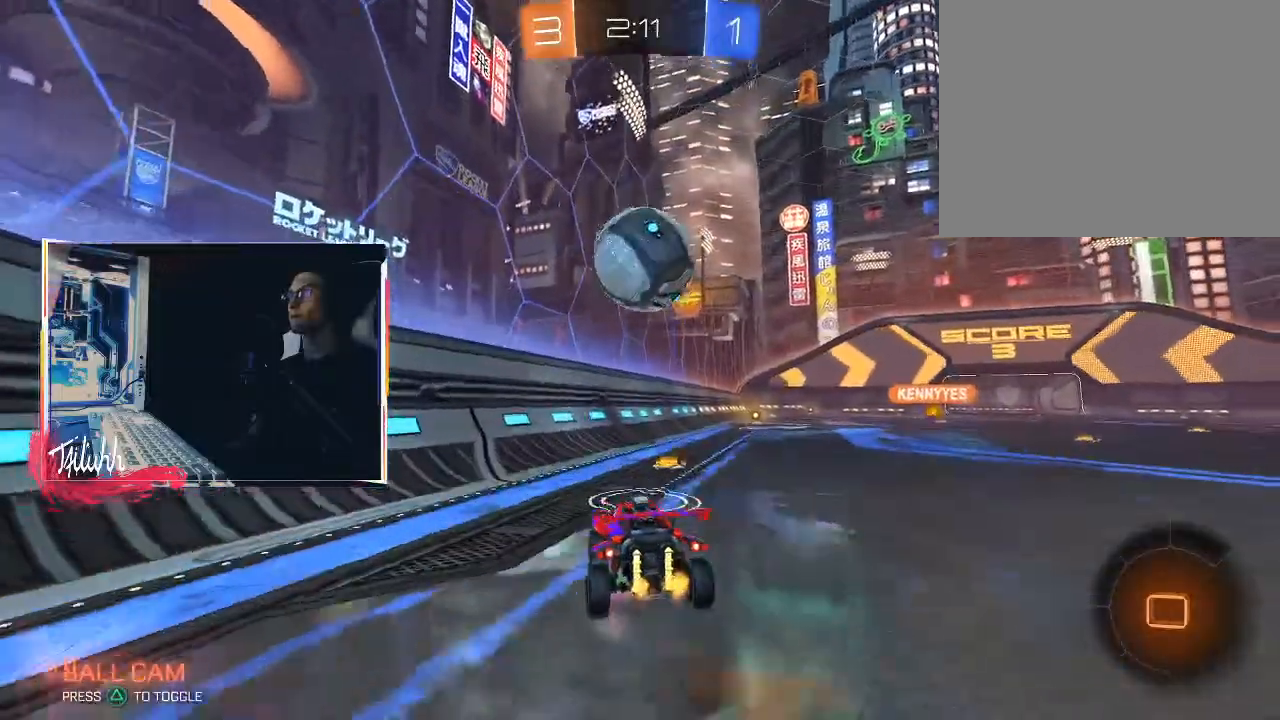
{"buttons": ["L1"], "left_stick": "up-right", "right_stick": "center", "events": [[167, "R2", "down"], [167, "left_stick", "up-right"], [183, "L1", "down"], [233, "CROSS", "down"], [267, "CROSS", "up"], [300, "CROSS", "down"], [417, "R2", "up"], [433, "CROSS", "up"]]}
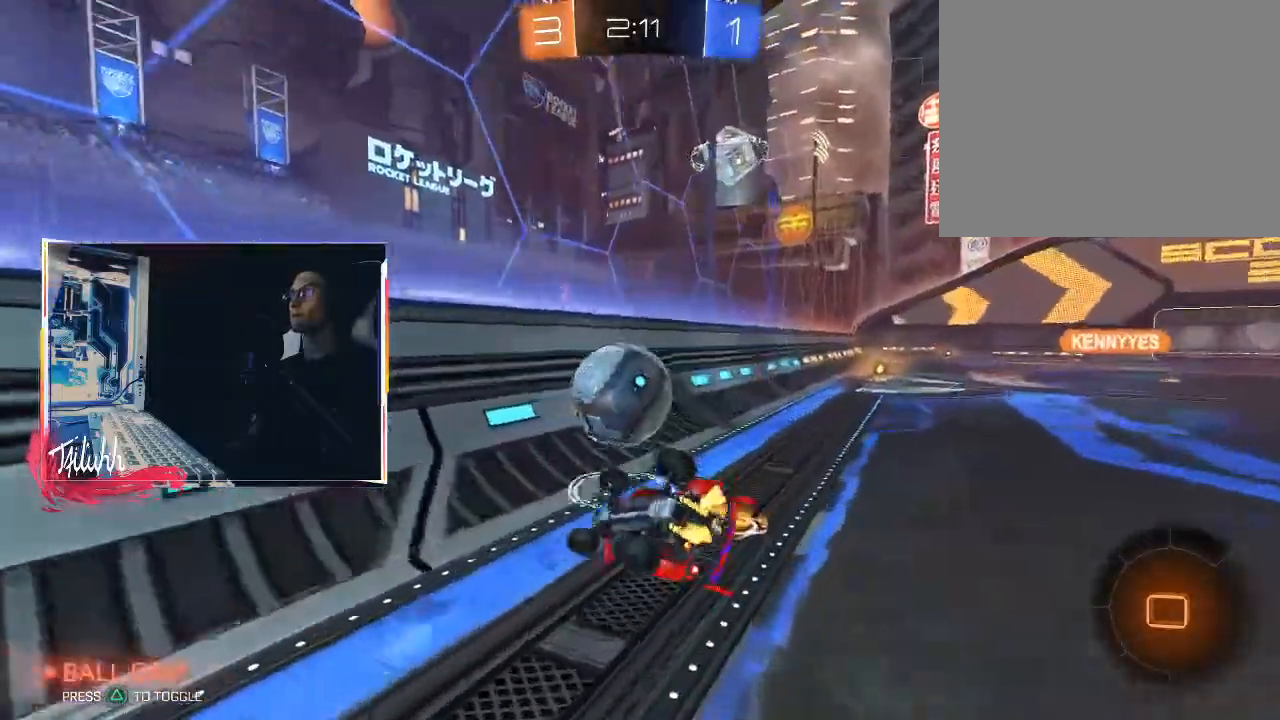
{"buttons": [], "left_stick": "center", "right_stick": "center", "events": [[350, "L1", "up"], [433, "left_stick", "center"]]}
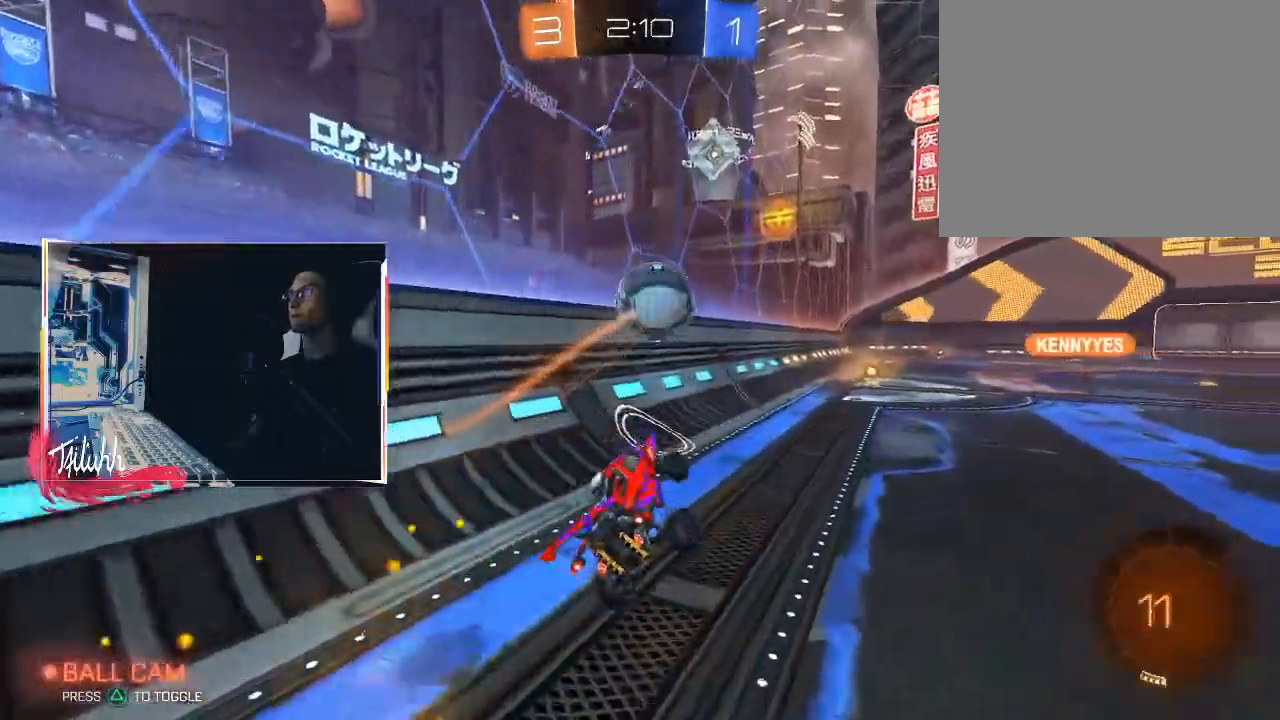
{"buttons": ["CIRCLE", "R2"], "left_stick": "right", "right_stick": "center", "events": [[33, "left_stick", "right"], [167, "left_stick", "center"], [233, "R2", "down"], [283, "CIRCLE", "down"], [433, "left_stick", "right"]]}
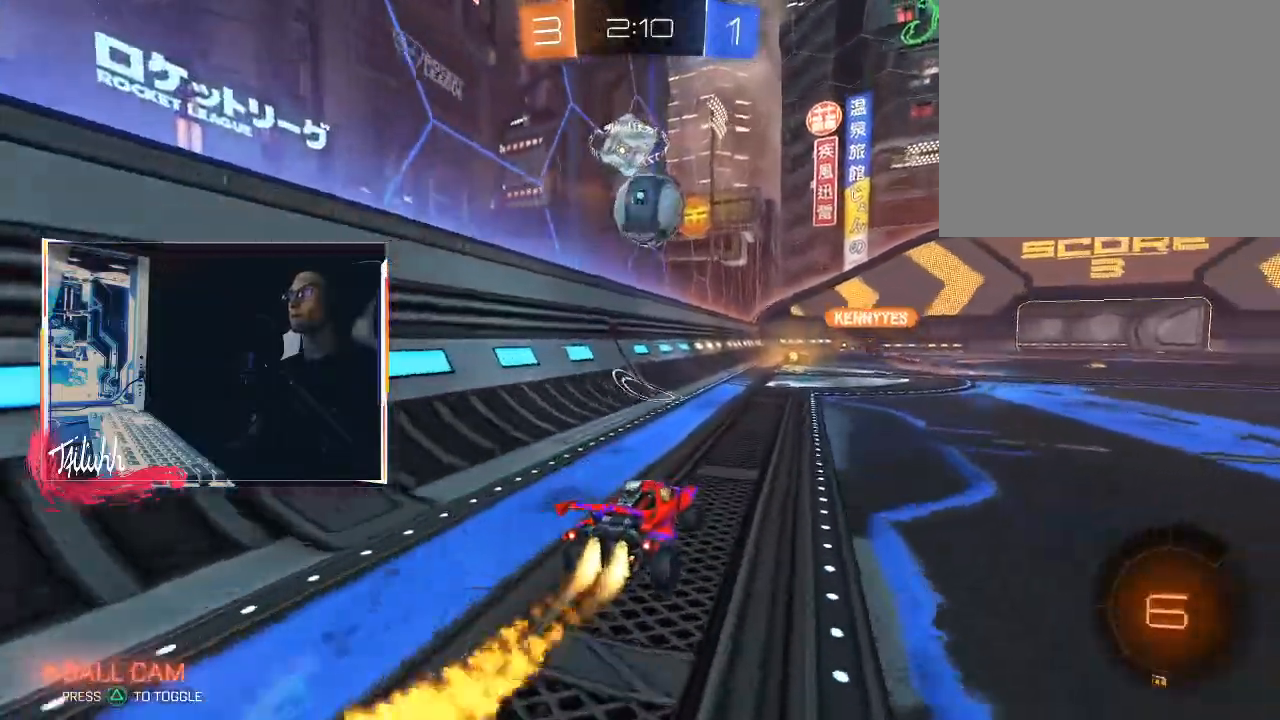
{"buttons": [], "left_stick": "center", "right_stick": "center", "events": [[17, "left_stick", "center"], [100, "left_stick", "up"], [117, "CROSS", "down"], [200, "CIRCLE", "up"], [200, "CROSS", "up"], [200, "R2", "up"], [217, "CIRCLE", "down"], [233, "CROSS", "down"], [367, "CROSS", "up"], [383, "CIRCLE", "up"], [433, "left_stick", "center"]]}
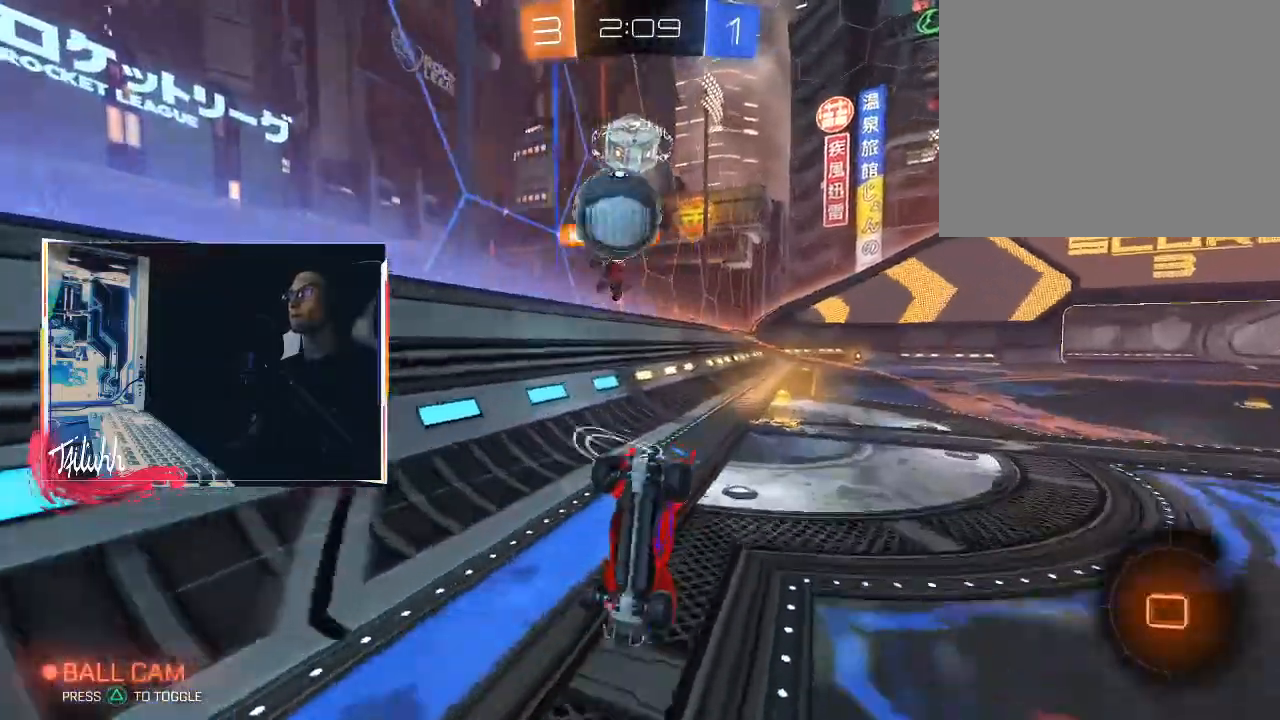
{"buttons": [], "left_stick": "right", "right_stick": "center", "events": [[33, "right_stick", "left"], [367, "right_stick", "center"], [417, "left_stick", "right"]]}
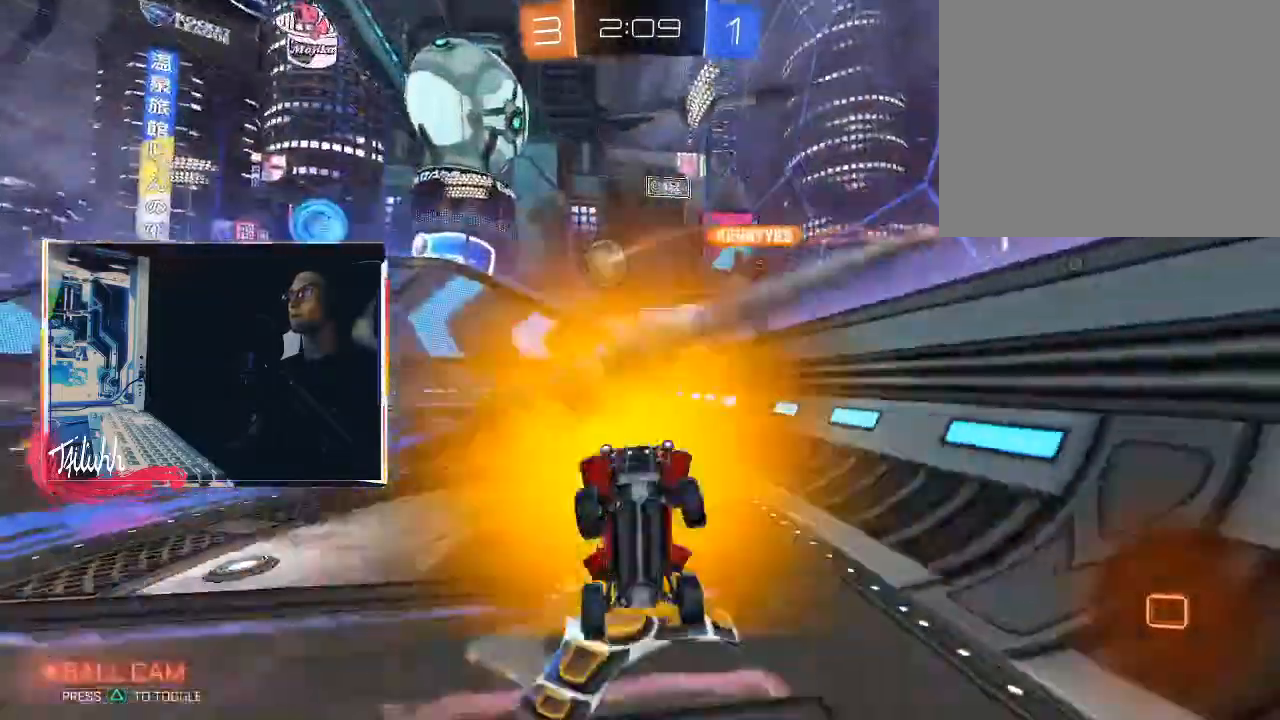
{"buttons": ["R2"], "left_stick": "right", "right_stick": "center", "events": [[133, "R2", "down"], [217, "CIRCLE", "down"], [250, "L1", "down"], [283, "L1", "up"], [417, "L1", "down"], [467, "CIRCLE", "up"], [500, "L1", "up"]]}
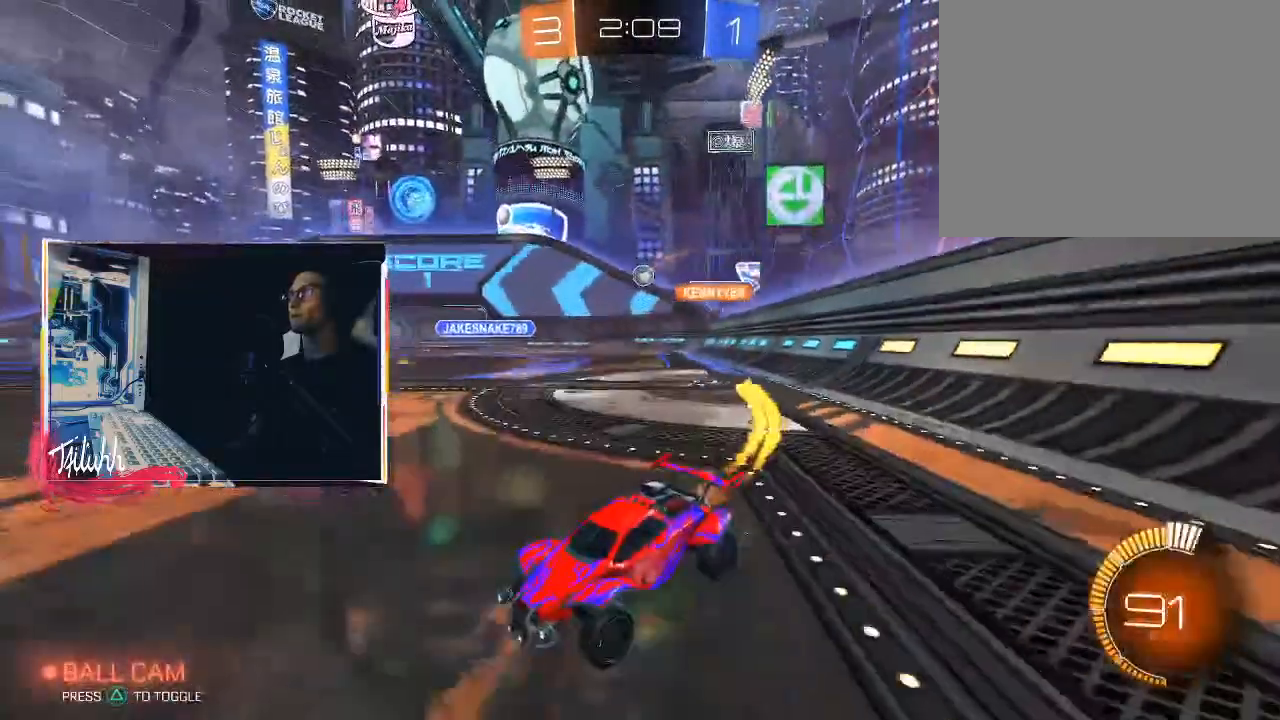
{"buttons": ["R2"], "left_stick": "right", "right_stick": "center", "events": [[100, "L1", "down"], [167, "L1", "up"], [250, "CIRCLE", "down"], [483, "CIRCLE", "up"]]}
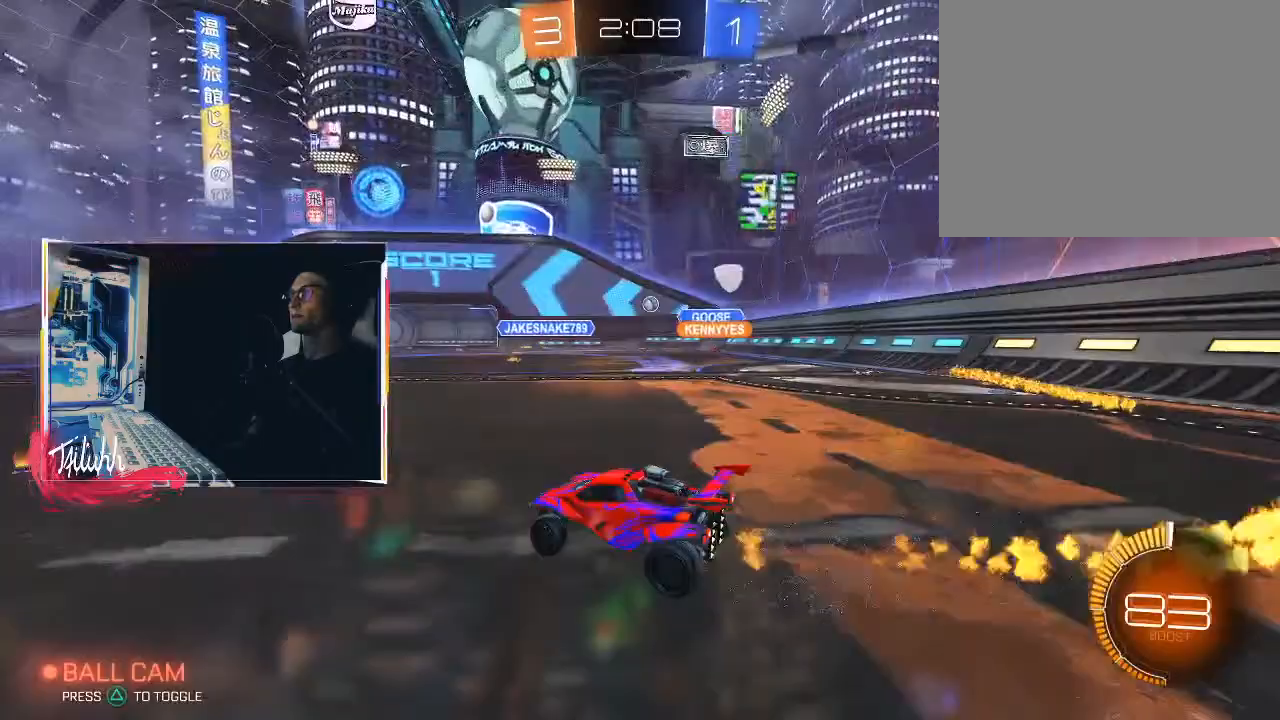
{"buttons": ["R2"], "left_stick": "right", "right_stick": "center", "events": [[33, "L1", "down"], [83, "CIRCLE", "down"], [83, "L1", "up"], [433, "CIRCLE", "up"]]}
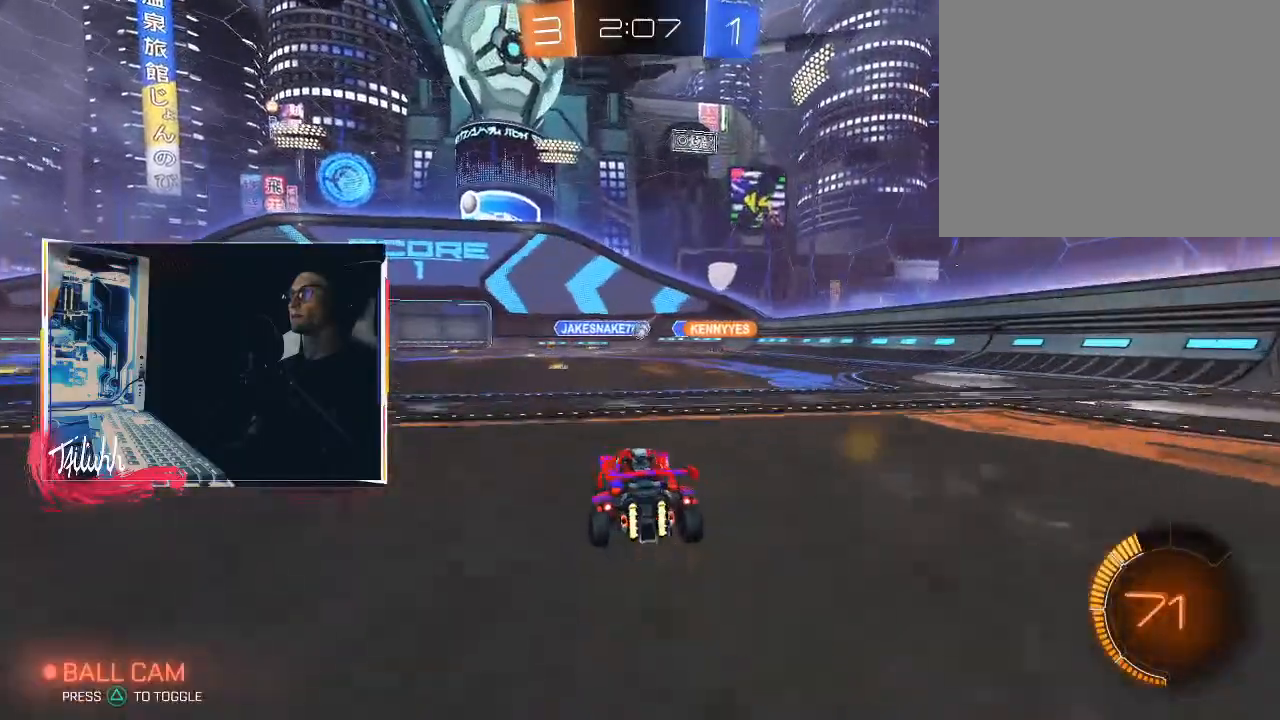
{"buttons": ["R2"], "left_stick": "center", "right_stick": "center", "events": [[33, "CIRCLE", "down"], [283, "CIRCLE", "up"], [383, "left_stick", "center"]]}
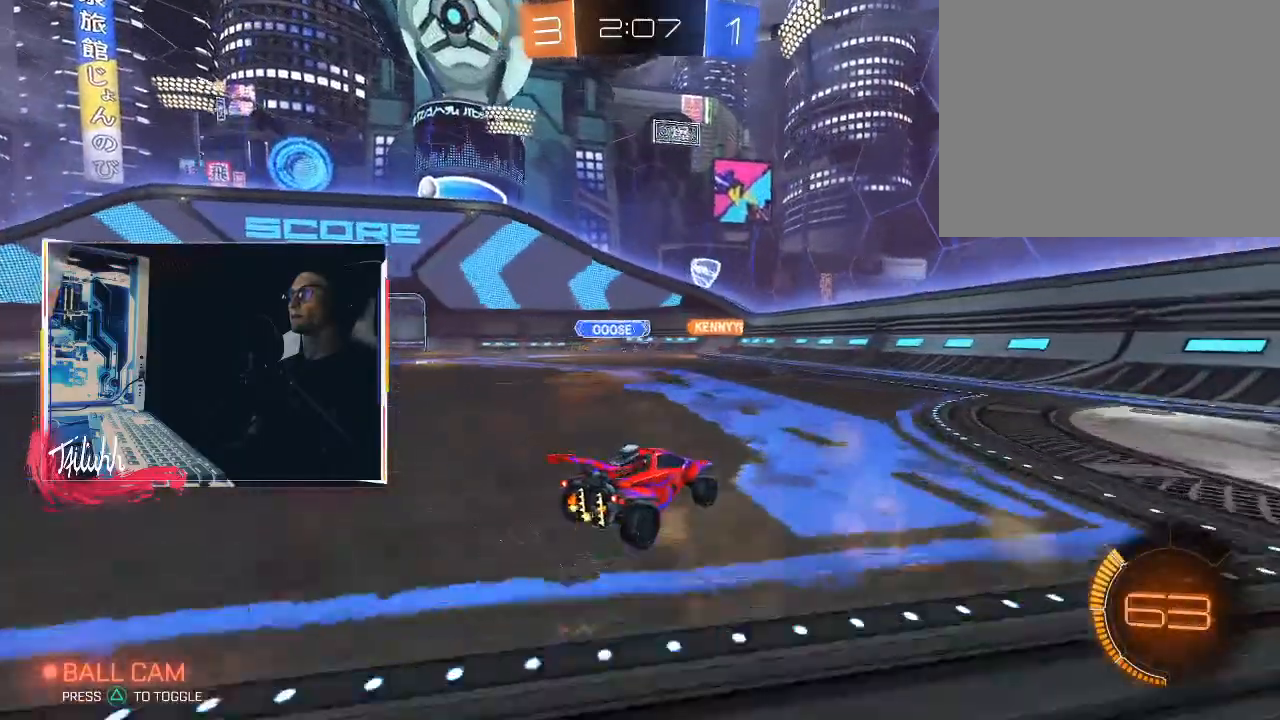
{"buttons": ["CIRCLE", "R2"], "left_stick": "center", "right_stick": "center", "events": [[50, "left_stick", "up-left"], [83, "L1", "down"], [133, "R2", "up"], [167, "L1", "up"], [200, "R2", "down"], [267, "CIRCLE", "down"], [333, "left_stick", "center"]]}
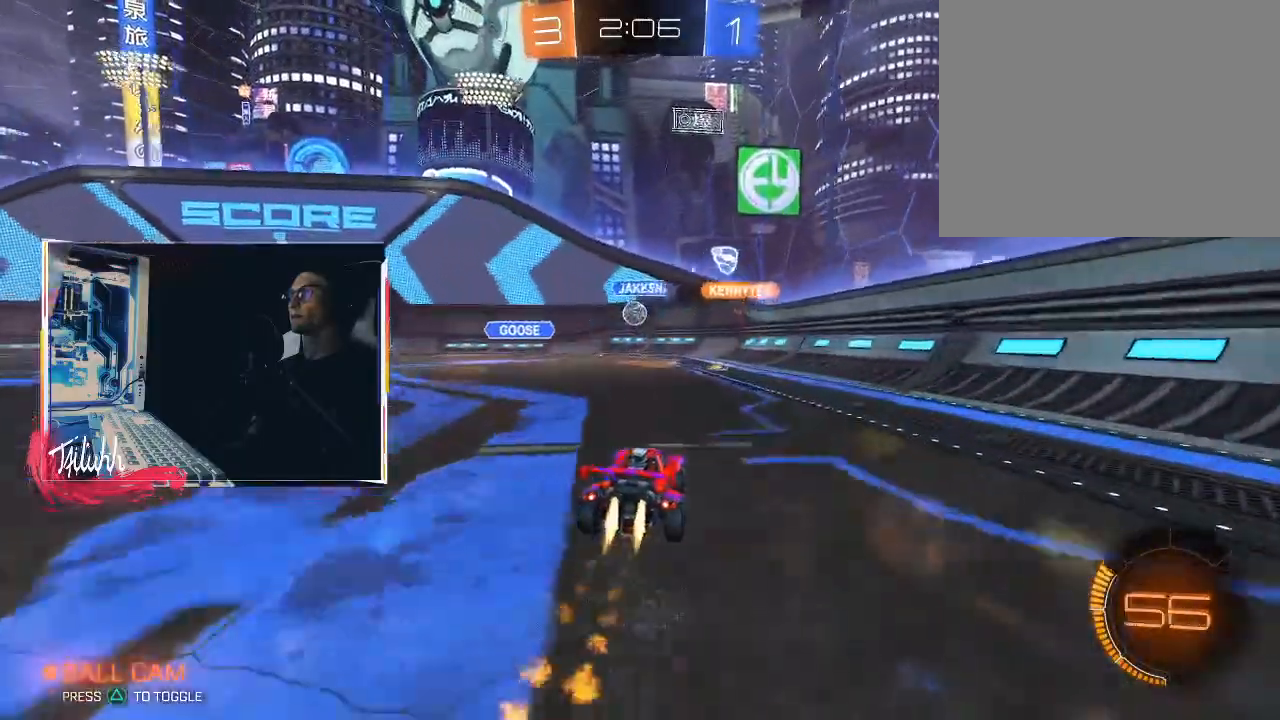
{"buttons": ["R2"], "left_stick": "center", "right_stick": "center", "events": [[300, "CIRCLE", "up"], [350, "left_stick", "left"], [467, "left_stick", "center"]]}
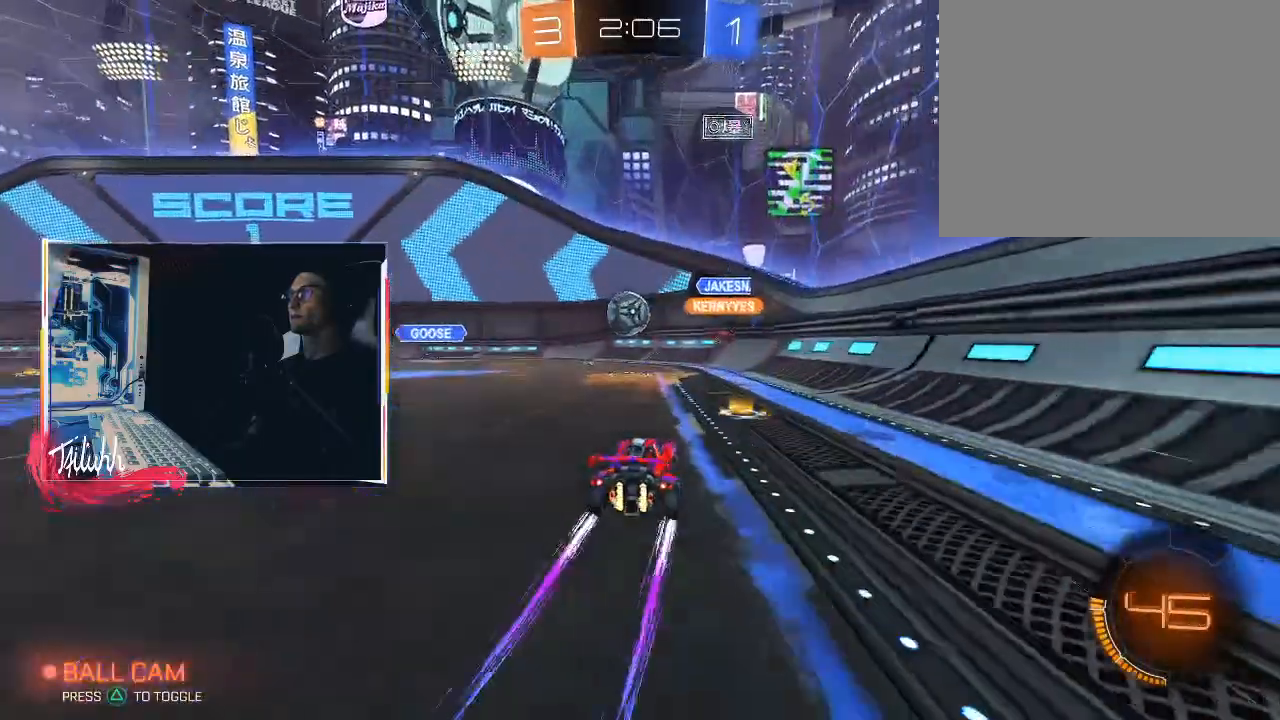
{"buttons": ["L2", "R2"], "left_stick": "left", "right_stick": "center", "events": [[83, "left_stick", "left"], [183, "L1", "down"], [200, "R2", "up"], [267, "L1", "up"], [400, "L2", "down"], [433, "R2", "down"]]}
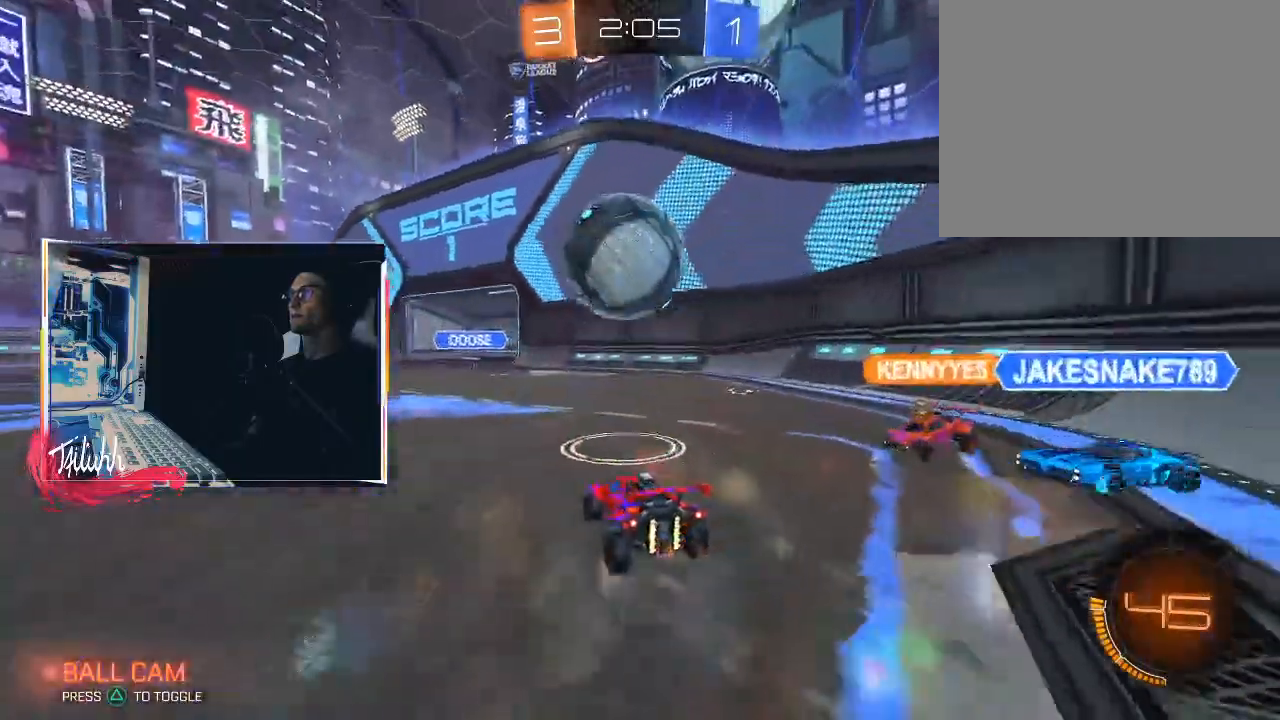
{"buttons": ["CIRCLE", "L1"], "left_stick": "down-left", "right_stick": "center", "events": [[67, "CROSS", "down"], [133, "L2", "up"], [150, "R2", "up"], [150, "left_stick", "down-right"], [217, "CIRCLE", "down"], [317, "CROSS", "up"], [467, "L1", "down"], [483, "left_stick", "down-left"]]}
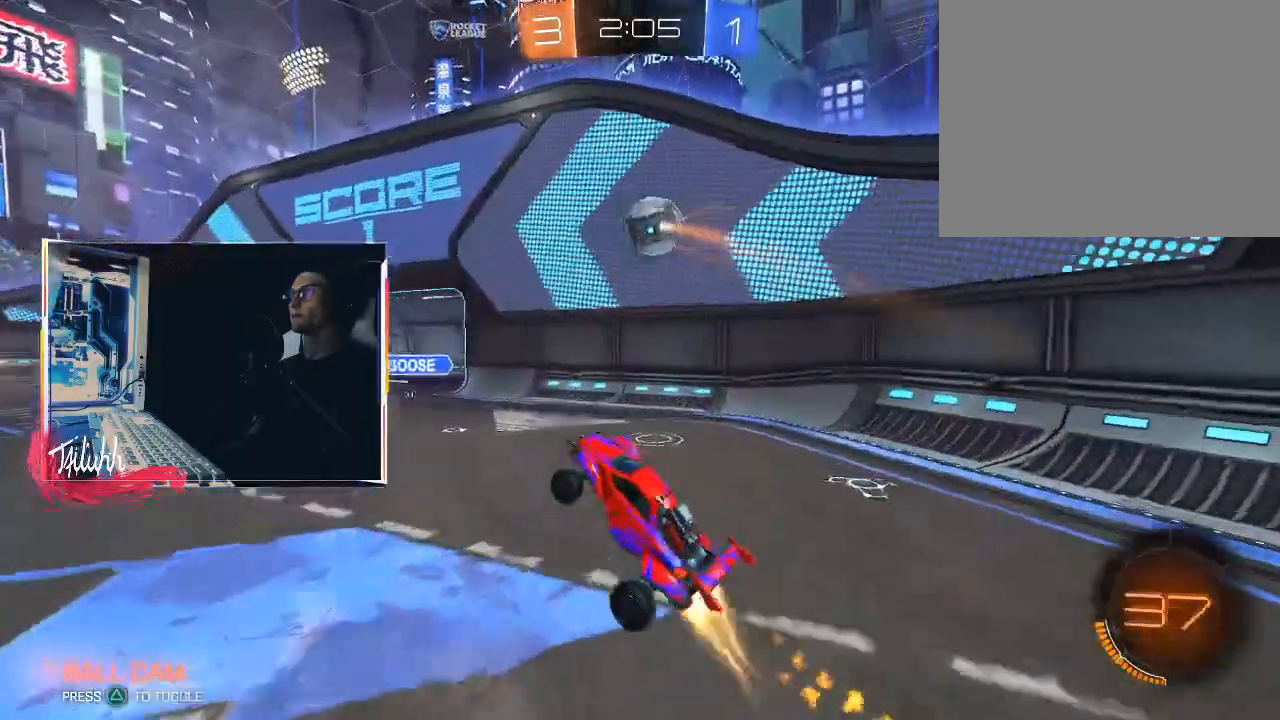
{"buttons": [], "left_stick": "down-left", "right_stick": "center", "events": [[83, "left_stick", "up-left"], [417, "L1", "up"], [417, "left_stick", "down-left"], [450, "CIRCLE", "up"]]}
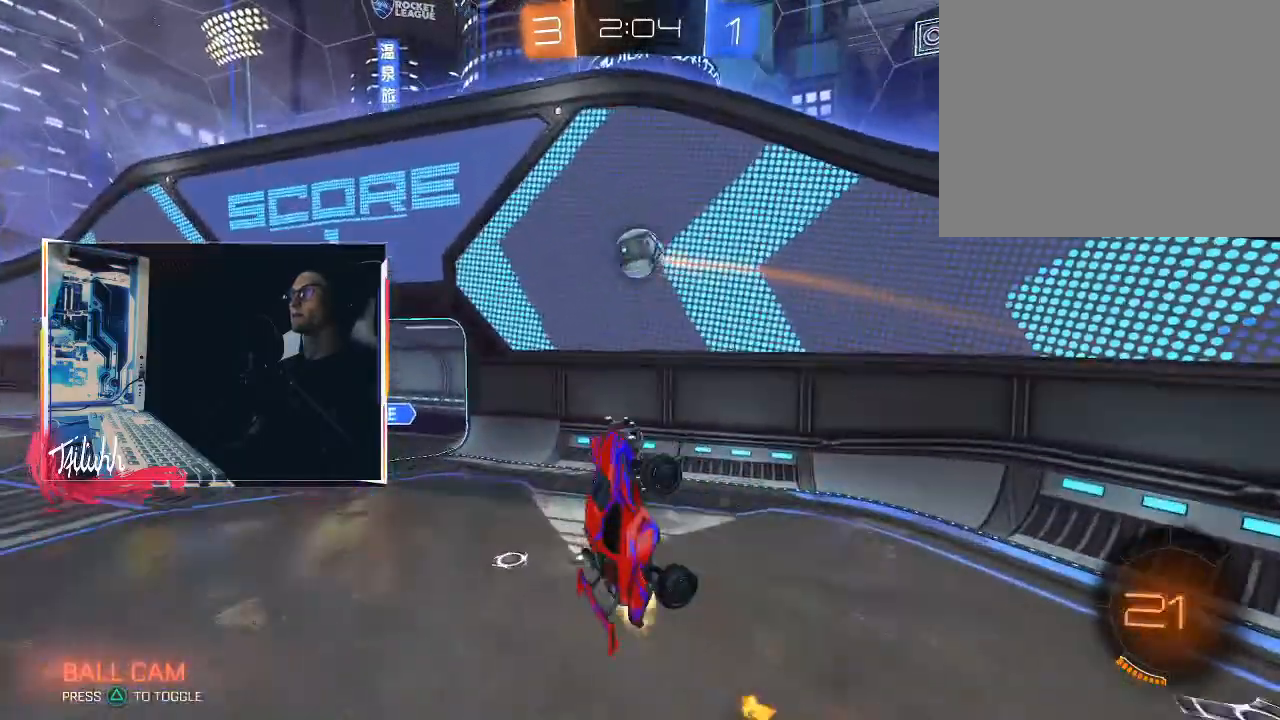
{"buttons": ["CIRCLE"], "left_stick": "down", "right_stick": "center", "events": [[17, "CIRCLE", "down"], [17, "L1", "down"], [50, "CIRCLE", "up"], [67, "CIRCLE", "down"], [100, "L1", "up"], [150, "left_stick", "down-right"], [317, "left_stick", "center"], [350, "TRIANGLE", "down"], [433, "left_stick", "down"], [467, "TRIANGLE", "up"]]}
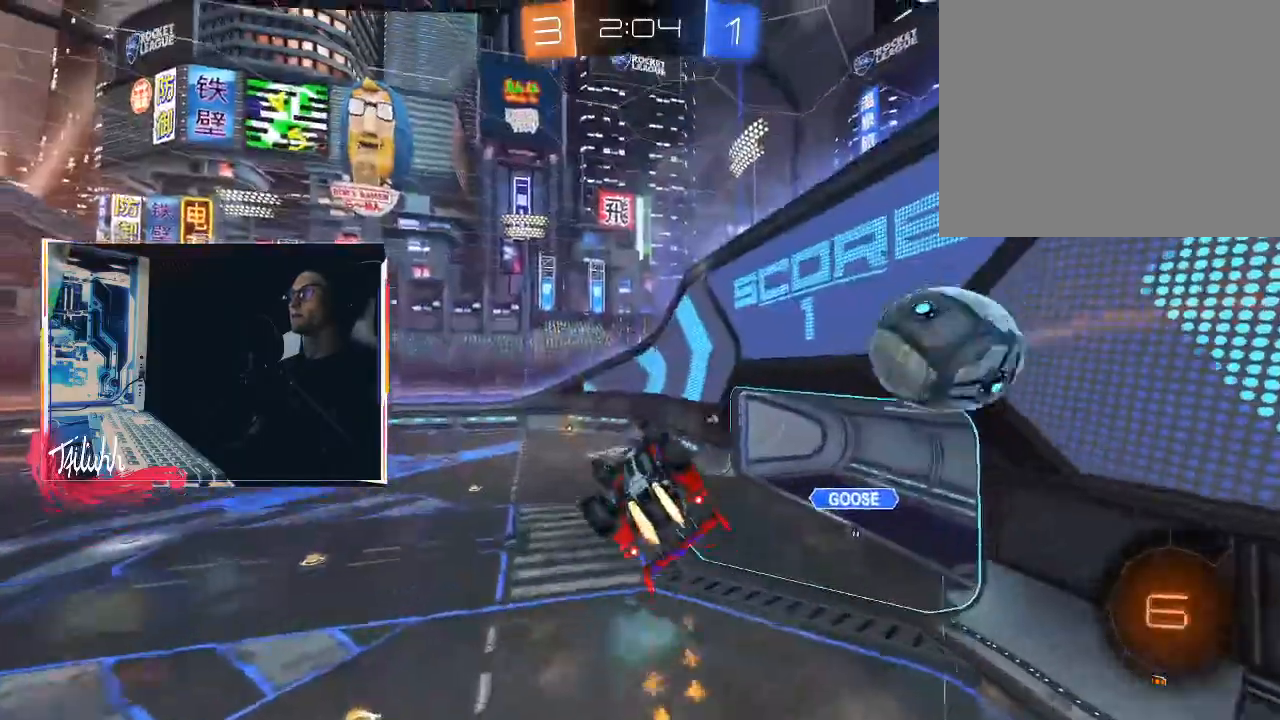
{"buttons": ["CIRCLE", "TRIANGLE", "L1"], "left_stick": "up-left", "right_stick": "center", "events": [[100, "left_stick", "left"], [117, "L1", "down"], [183, "left_stick", "up-left"], [500, "TRIANGLE", "down"]]}
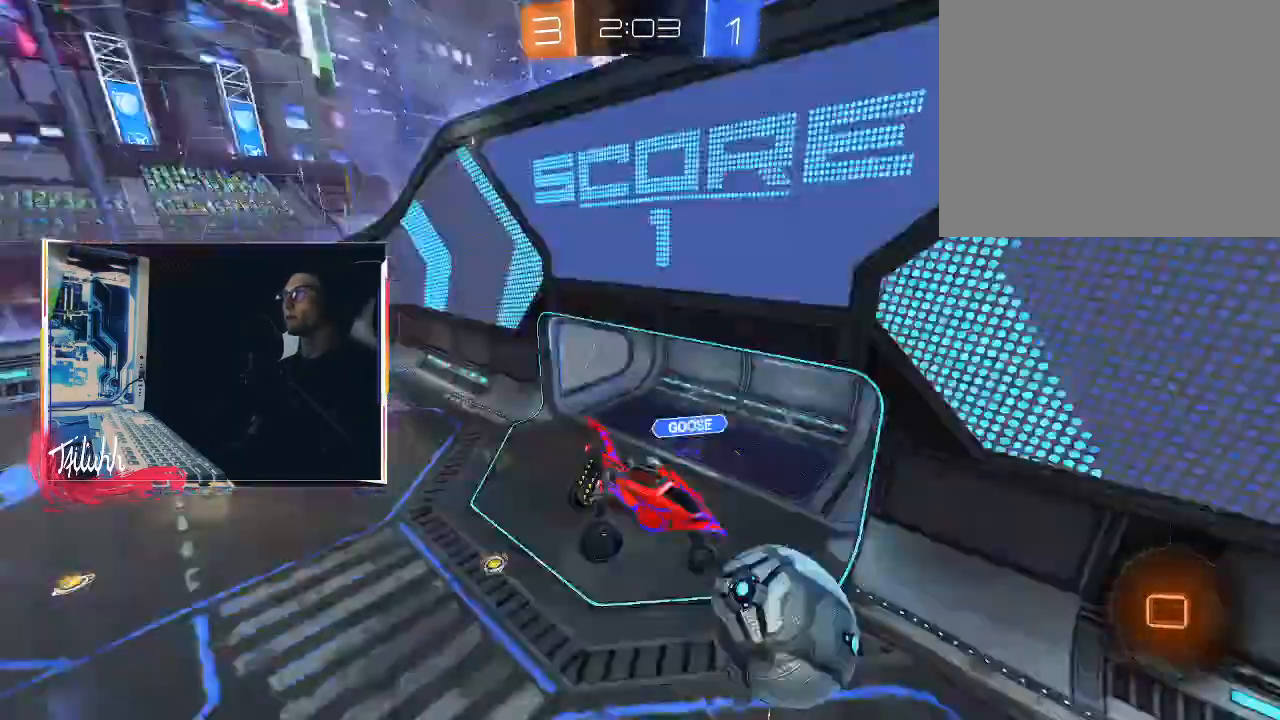
{"buttons": ["L1", "R2"], "left_stick": "up-left", "right_stick": "center", "events": [[100, "TRIANGLE", "up"], [167, "CIRCLE", "up"], [500, "R2", "down"]]}
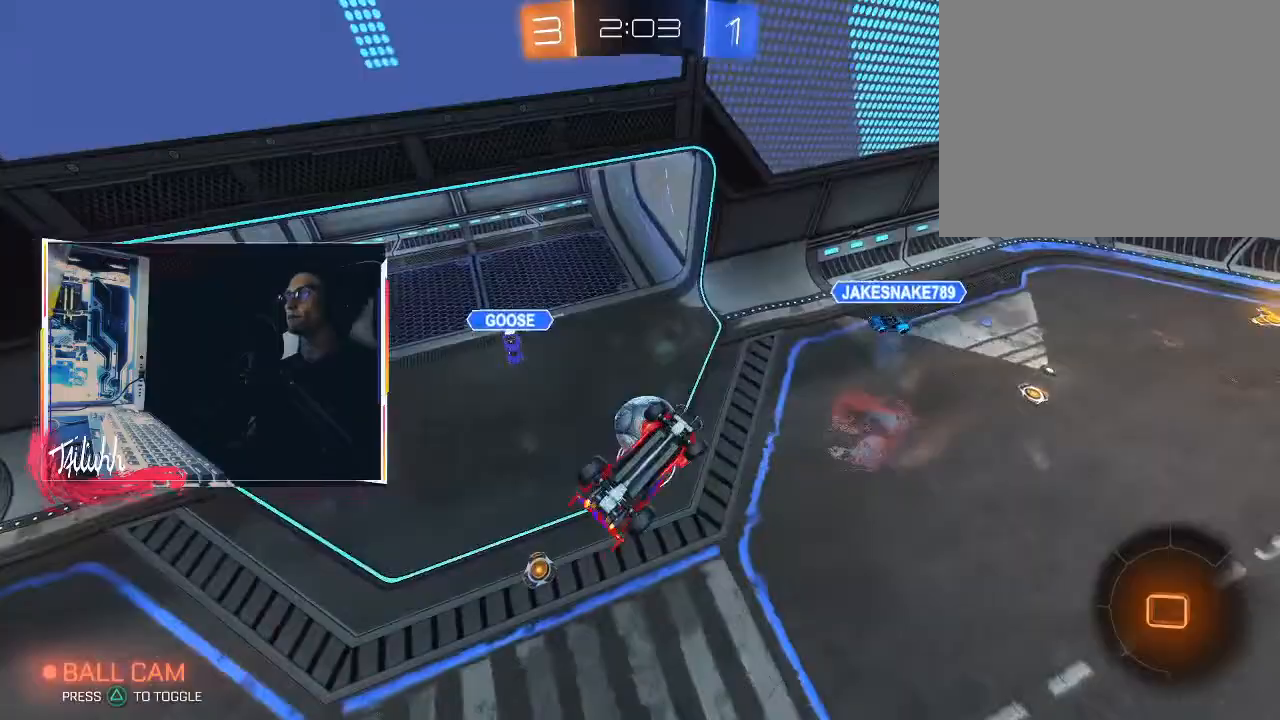
{"buttons": ["TRIANGLE", "R2"], "left_stick": "center", "right_stick": "center", "events": [[333, "L1", "up"], [367, "left_stick", "left"], [450, "TRIANGLE", "down"], [500, "left_stick", "center"]]}
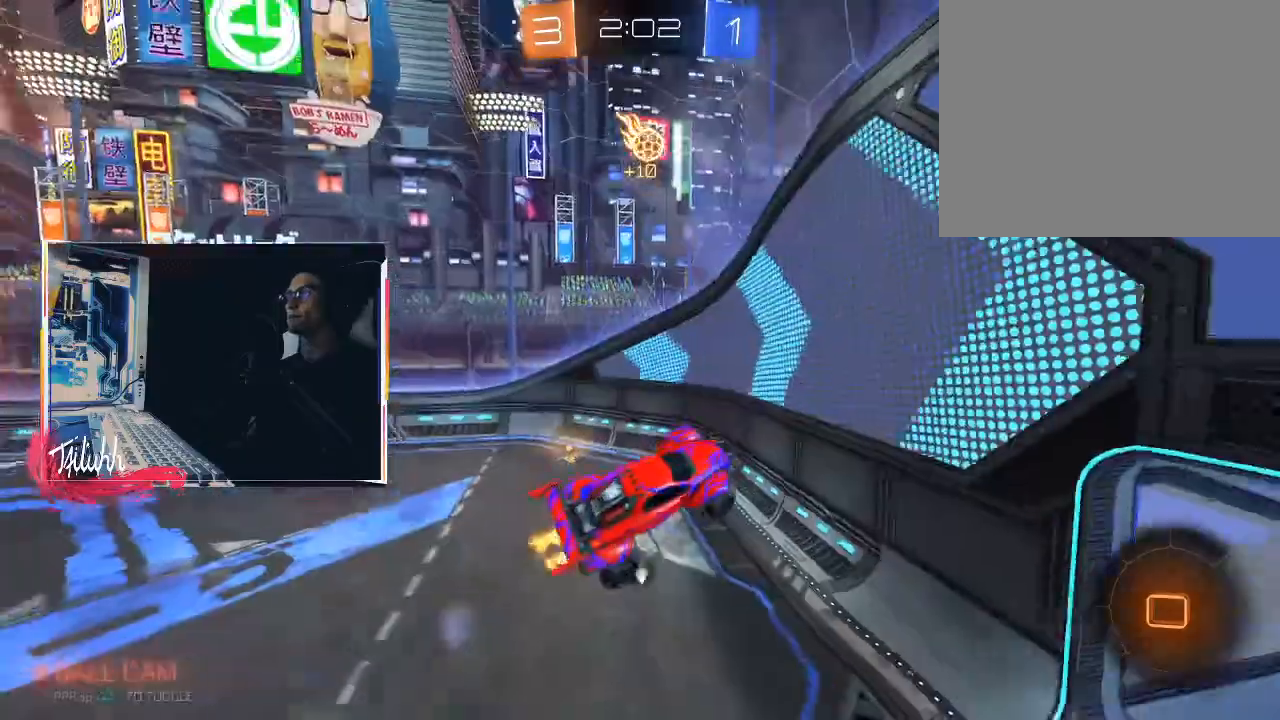
{"buttons": ["R2"], "left_stick": "right", "right_stick": "center", "events": [[67, "TRIANGLE", "up"], [217, "left_stick", "left"], [433, "left_stick", "center"], [483, "left_stick", "right"]]}
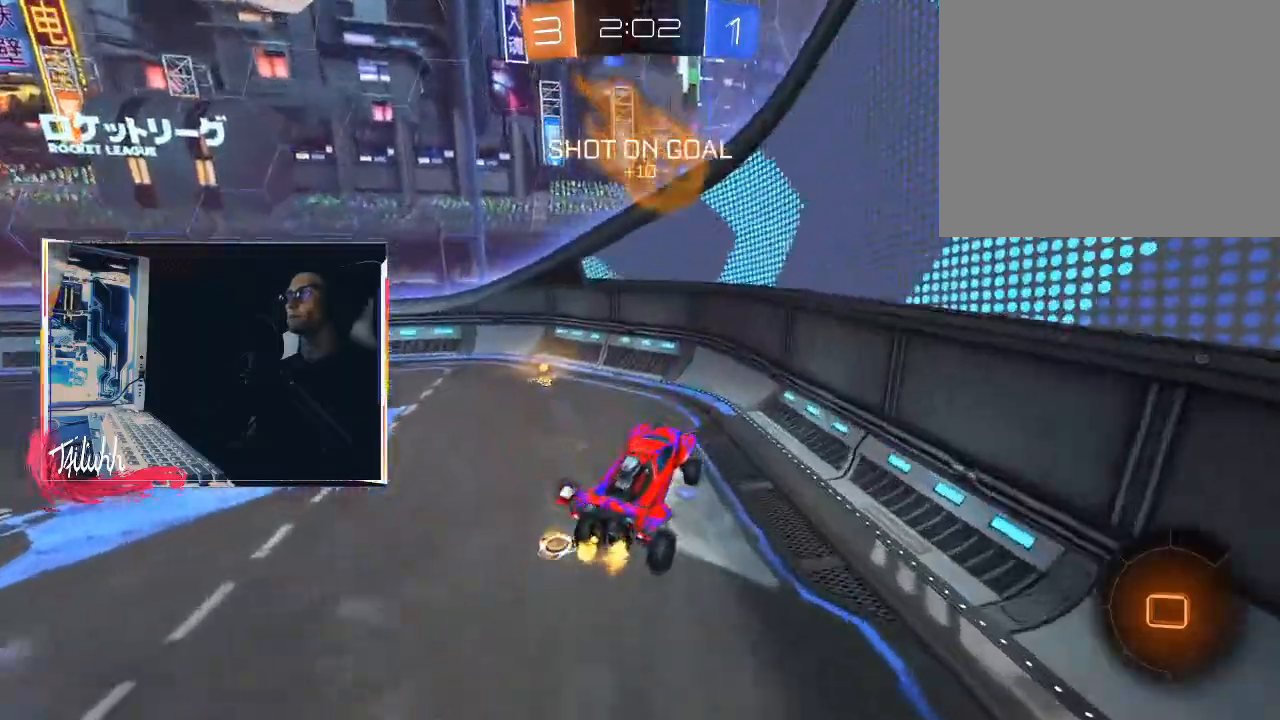
{"buttons": ["CIRCLE", "R2"], "left_stick": "center", "right_stick": "center", "events": [[117, "L1", "down"], [133, "L1", "up"], [167, "left_stick", "center"], [383, "left_stick", "up-left"], [450, "CIRCLE", "down"], [500, "left_stick", "center"]]}
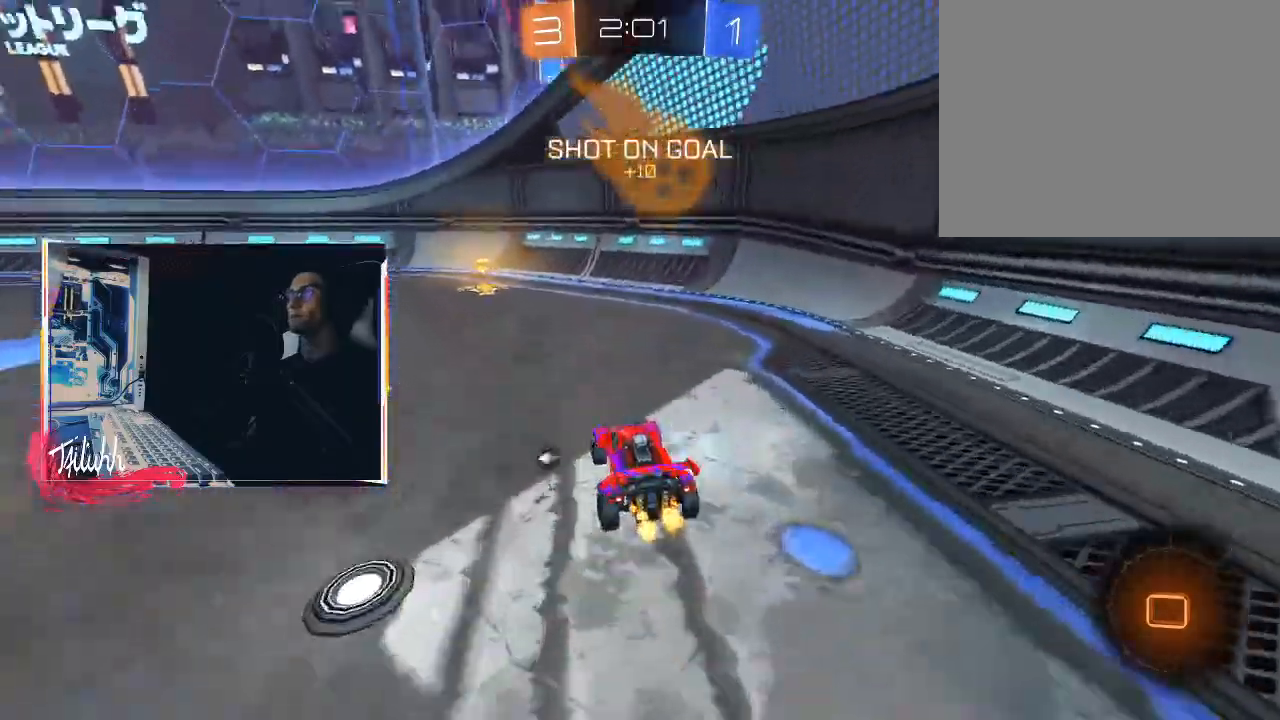
{"buttons": ["R2"], "left_stick": "up-left", "right_stick": "center", "events": [[167, "TRIANGLE", "down"], [200, "left_stick", "up-left"], [300, "TRIANGLE", "up"], [333, "CIRCLE", "up"], [350, "left_stick", "center"], [500, "left_stick", "up-left"]]}
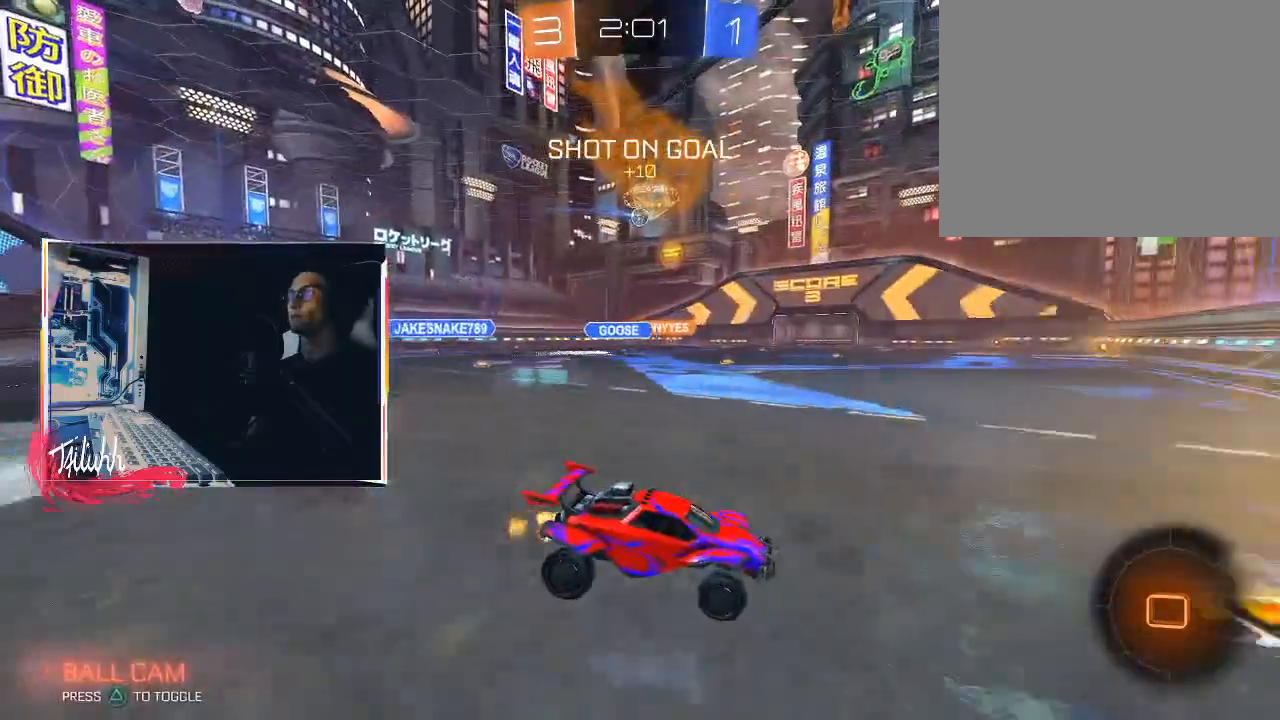
{"buttons": ["CIRCLE", "R2"], "left_stick": "right", "right_stick": "center", "events": [[250, "CIRCLE", "down"], [500, "left_stick", "right"]]}
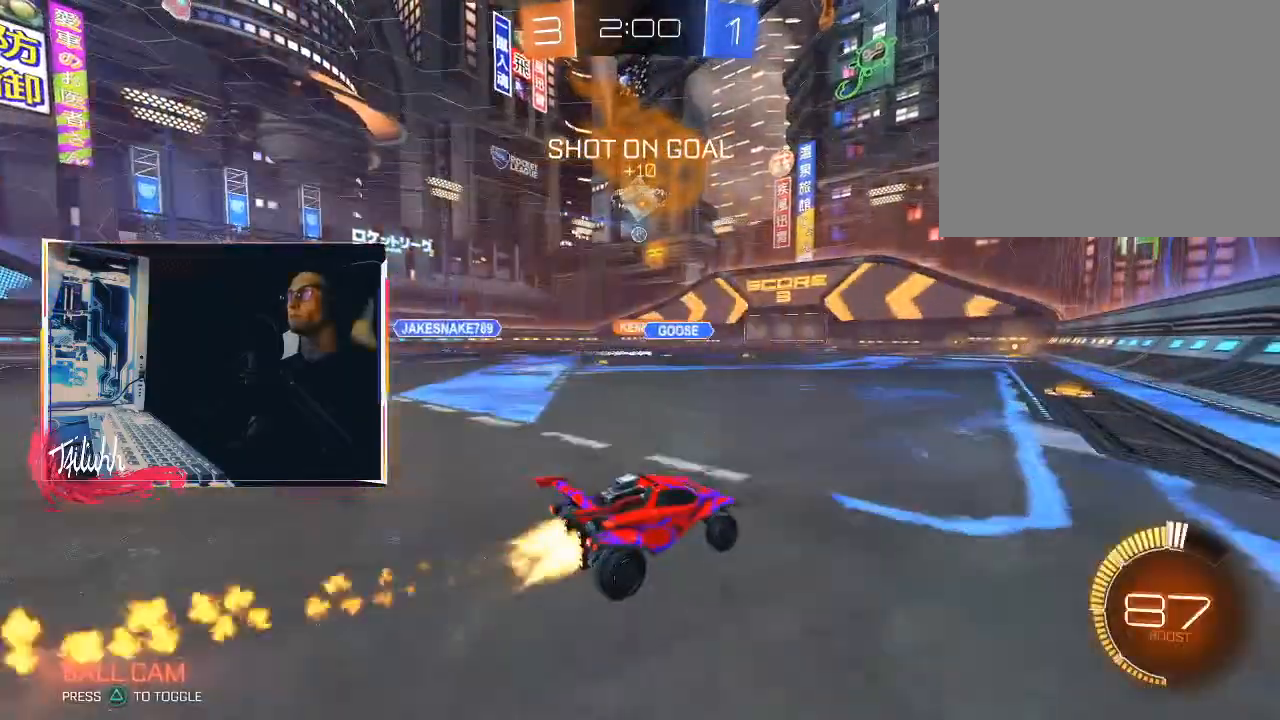
{"buttons": ["L1"], "left_stick": "left", "right_stick": "center", "events": [[67, "CROSS", "down"], [100, "CROSS", "up"], [100, "L1", "down"], [100, "R2", "up"], [150, "left_stick", "up-left"], [167, "CROSS", "down"], [233, "left_stick", "left"], [283, "CROSS", "up"], [483, "CIRCLE", "up"]]}
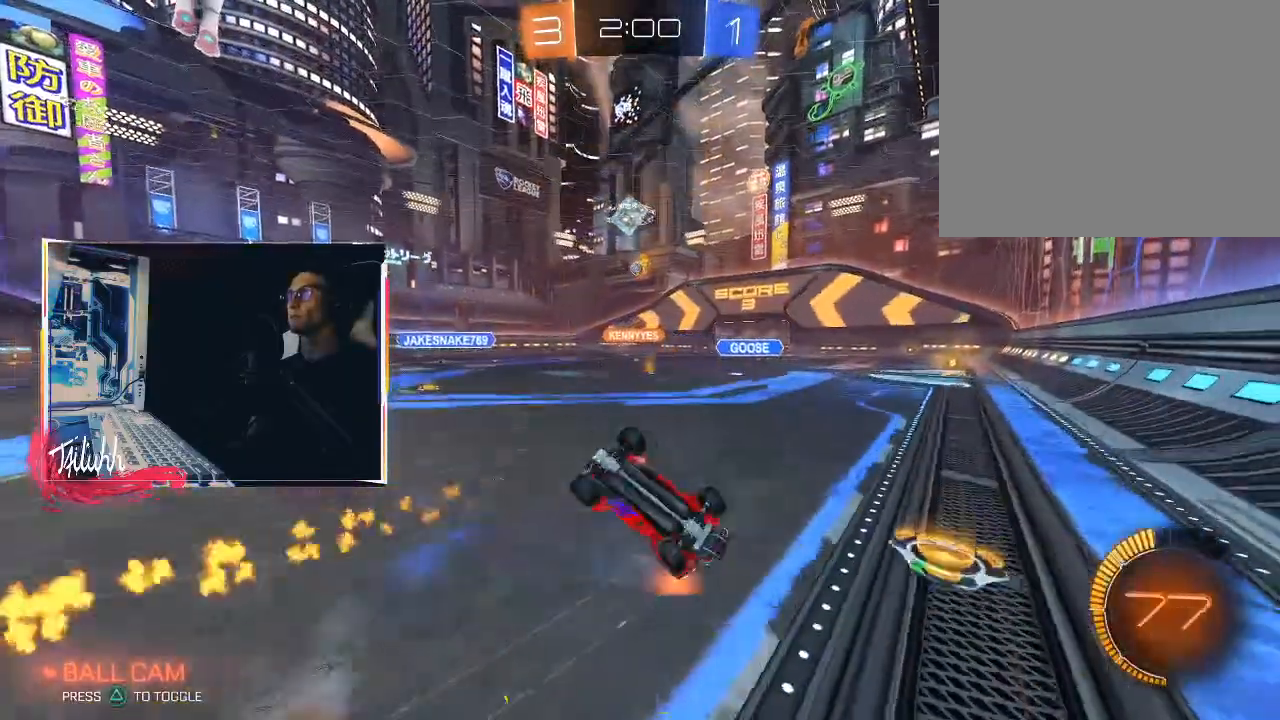
{"buttons": [], "left_stick": "center", "right_stick": "center", "events": [[233, "L1", "up"], [450, "left_stick", "center"]]}
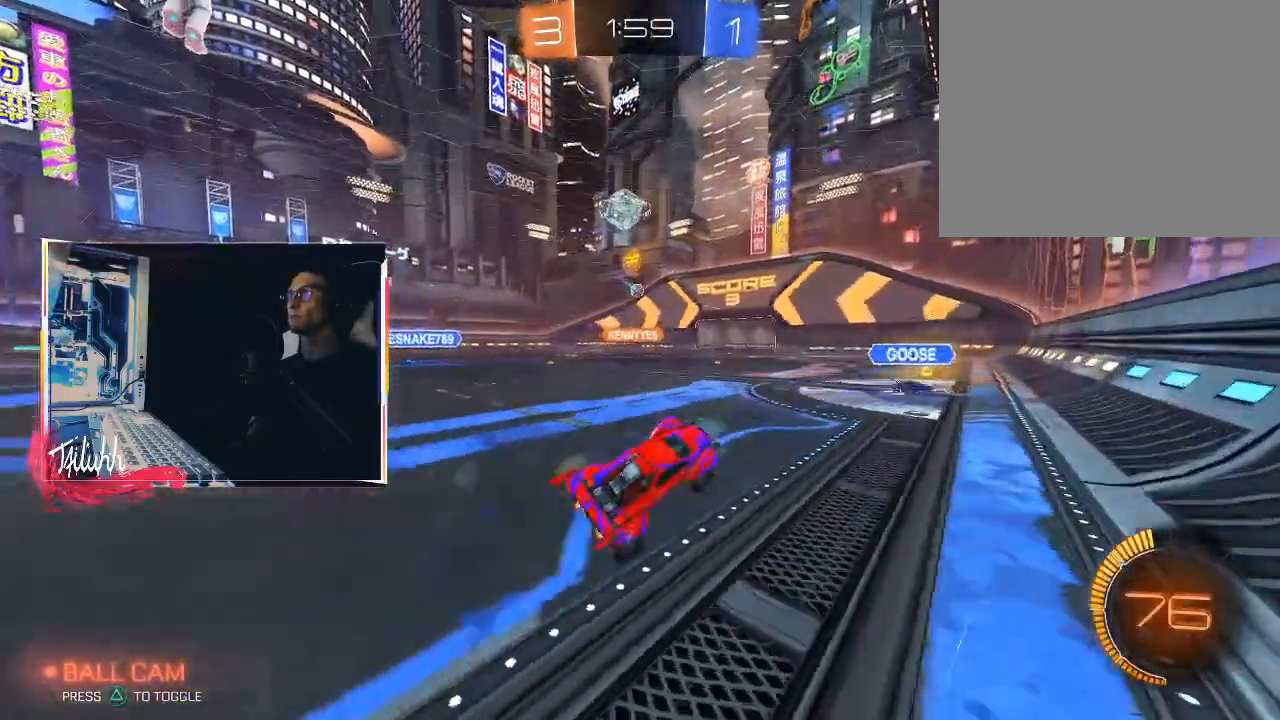
{"buttons": ["R2"], "left_stick": "center", "right_stick": "center", "events": [[100, "R2", "down"], [167, "left_stick", "up-left"], [317, "left_stick", "center"]]}
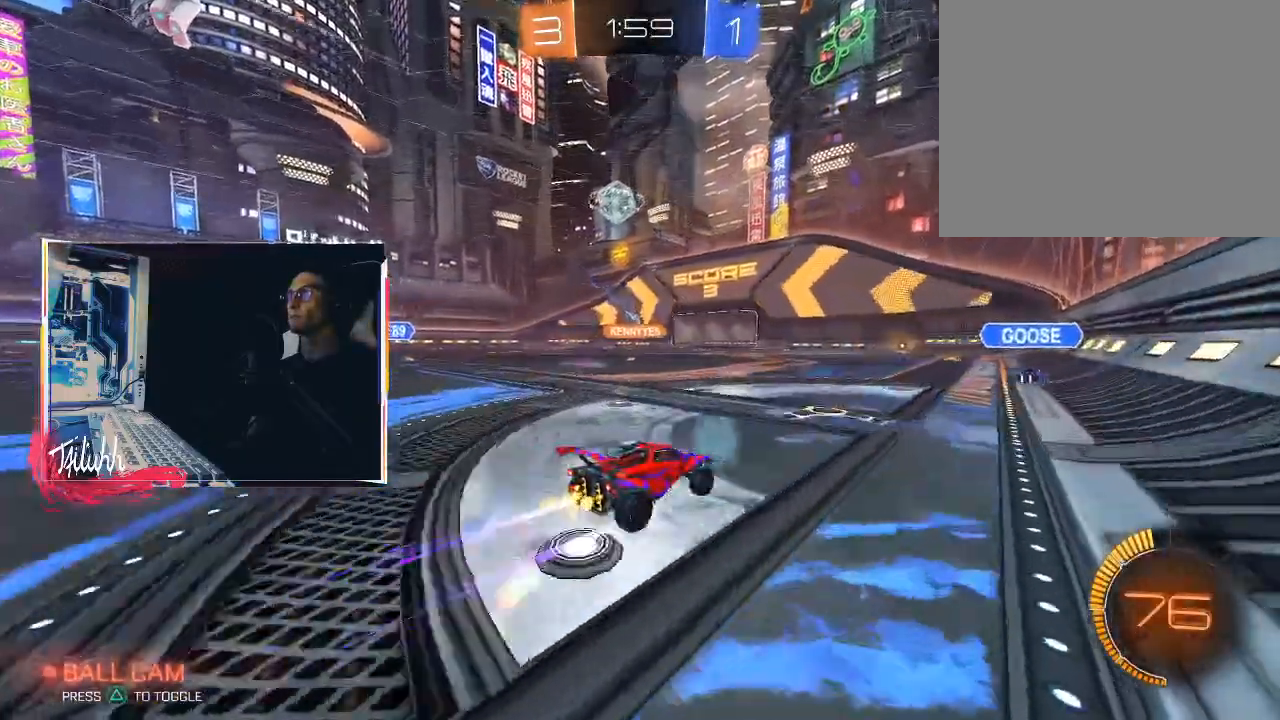
{"buttons": ["R2"], "left_stick": "right", "right_stick": "center", "events": [[150, "CIRCLE", "down"], [217, "left_stick", "up-left"], [317, "CIRCLE", "up"], [367, "left_stick", "center"], [483, "left_stick", "right"]]}